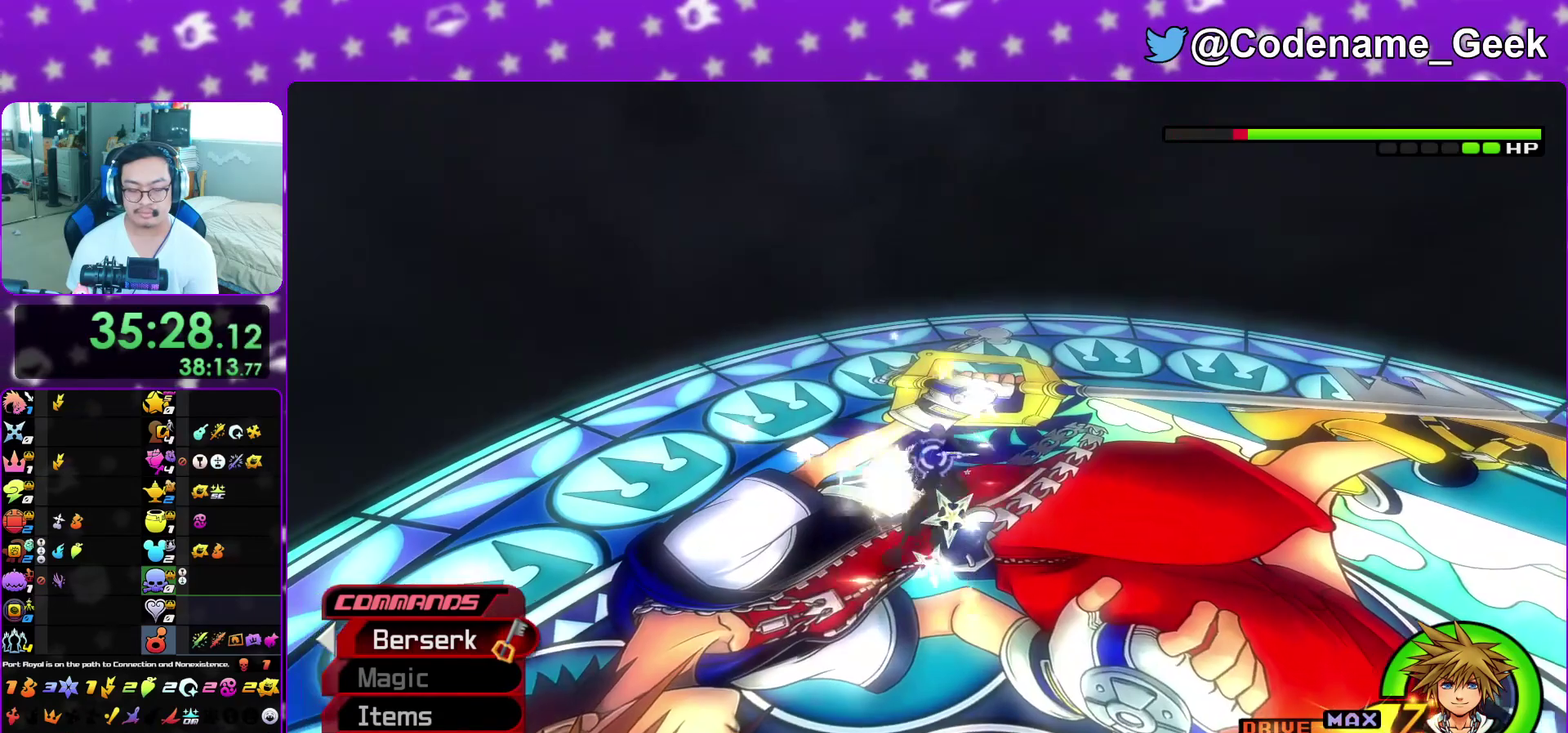
Gameplay with a controller (Nintendo layout); each line is a JSON object with the inputs held at the frame after it (dt_ms = milliseconds from this image to that frame). "events" lists button and stick changes between this image and that frame as [ms after this image, input, new state], when the widget could be followed in between. This overlay highlights the sticks when they move; stick clicks (L3 R3) are not distinguishable. Not read: L3 R3 SELECT START.
{"dt_ms": 500, "buttons": [], "left_stick": "up-left", "right_stick": "left"}
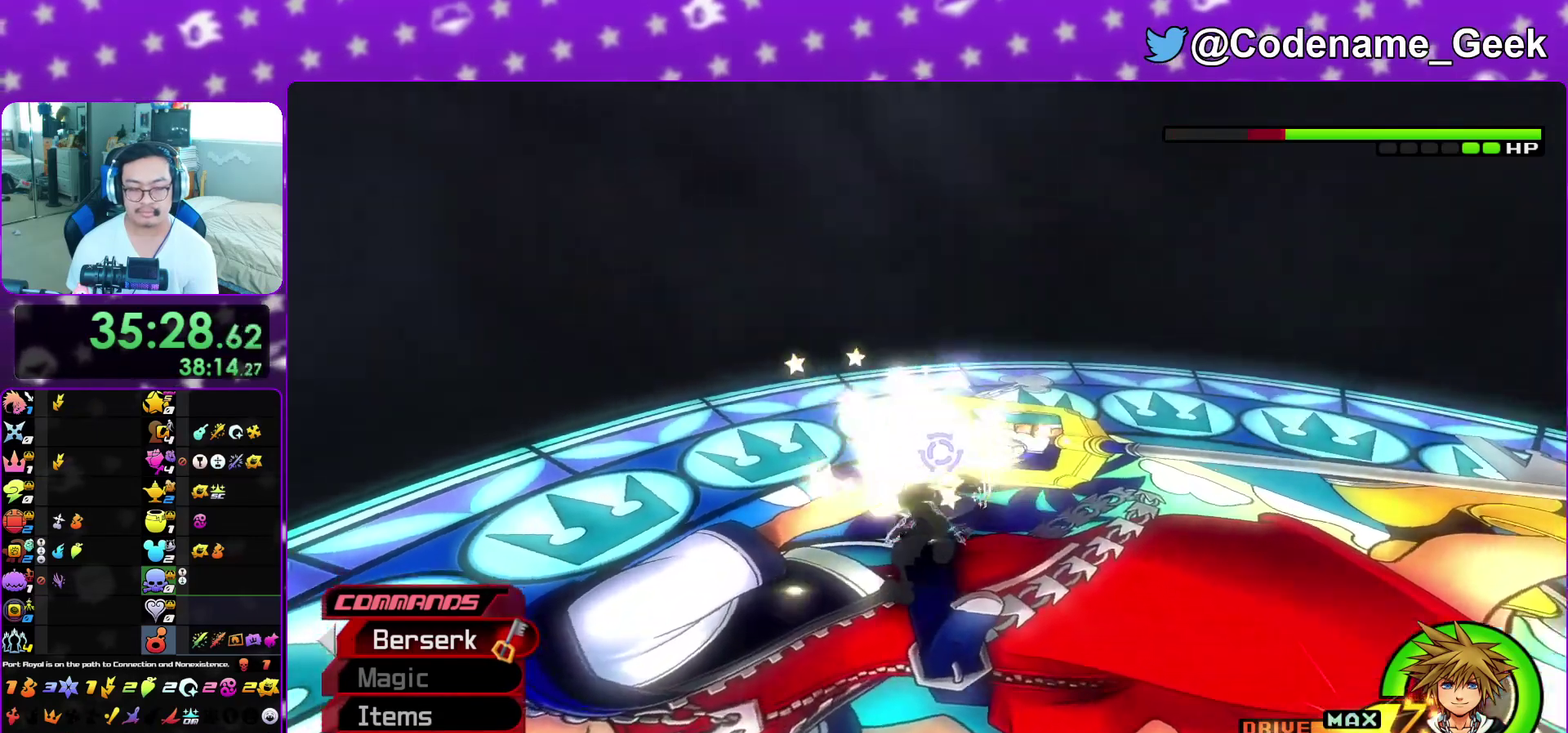
{"dt_ms": 400, "buttons": [], "left_stick": "up-right", "right_stick": "left"}
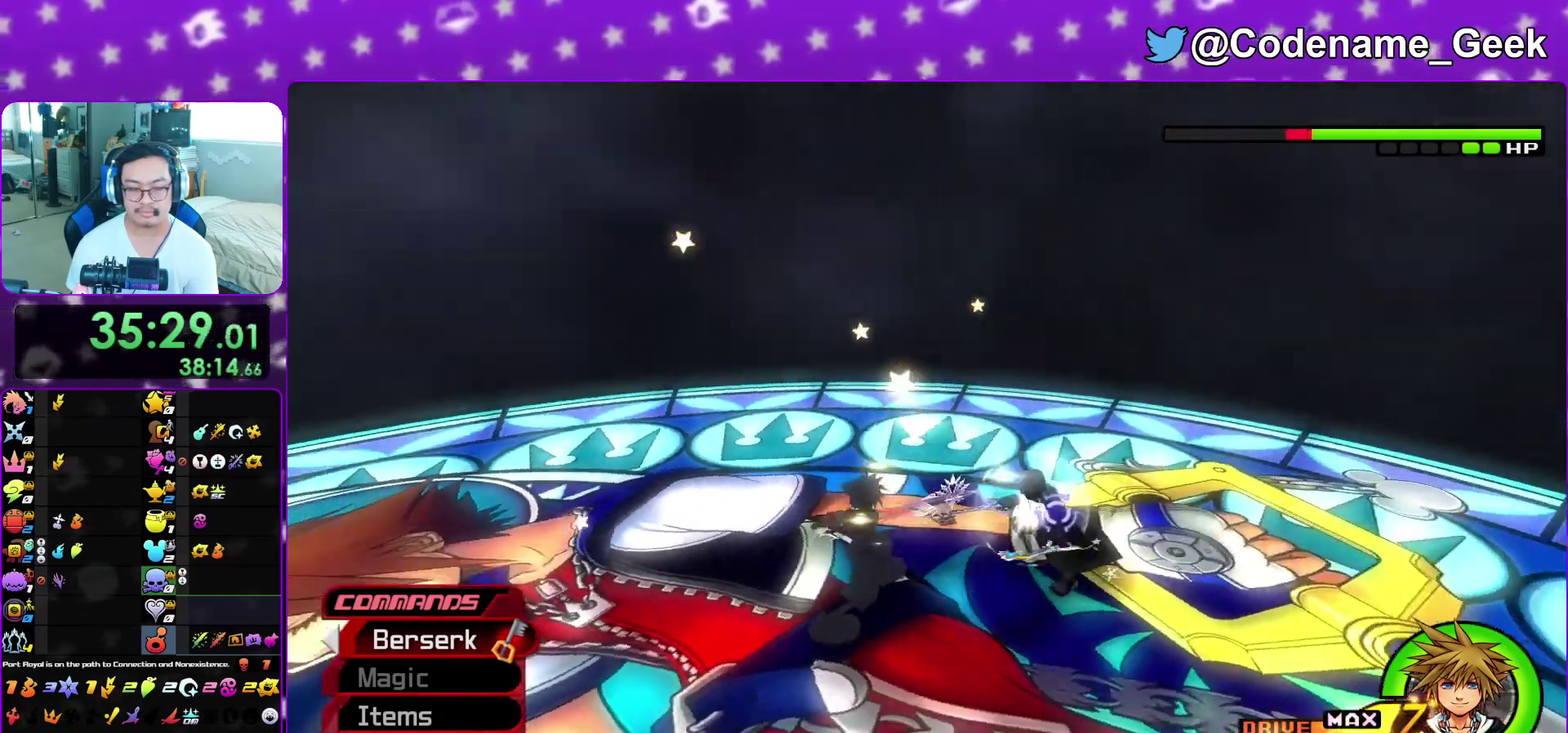
{"dt_ms": 600, "buttons": [], "left_stick": "left", "right_stick": "down-right"}
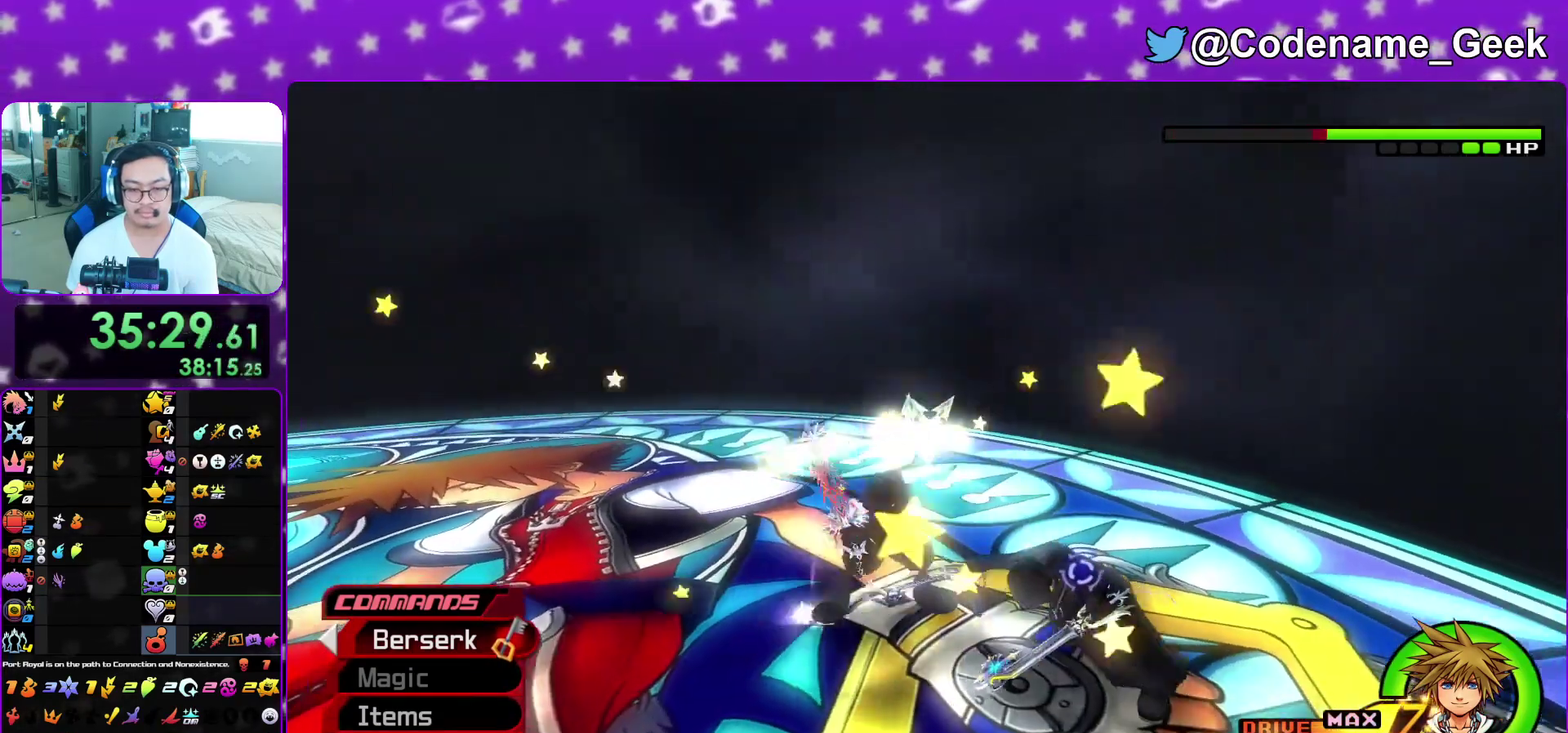
{"dt_ms": 300, "buttons": [], "left_stick": "down", "right_stick": "right", "events": [[33, "right_stick", "right"], [117, "left_stick", "down-left"], [250, "left_stick", "down"]]}